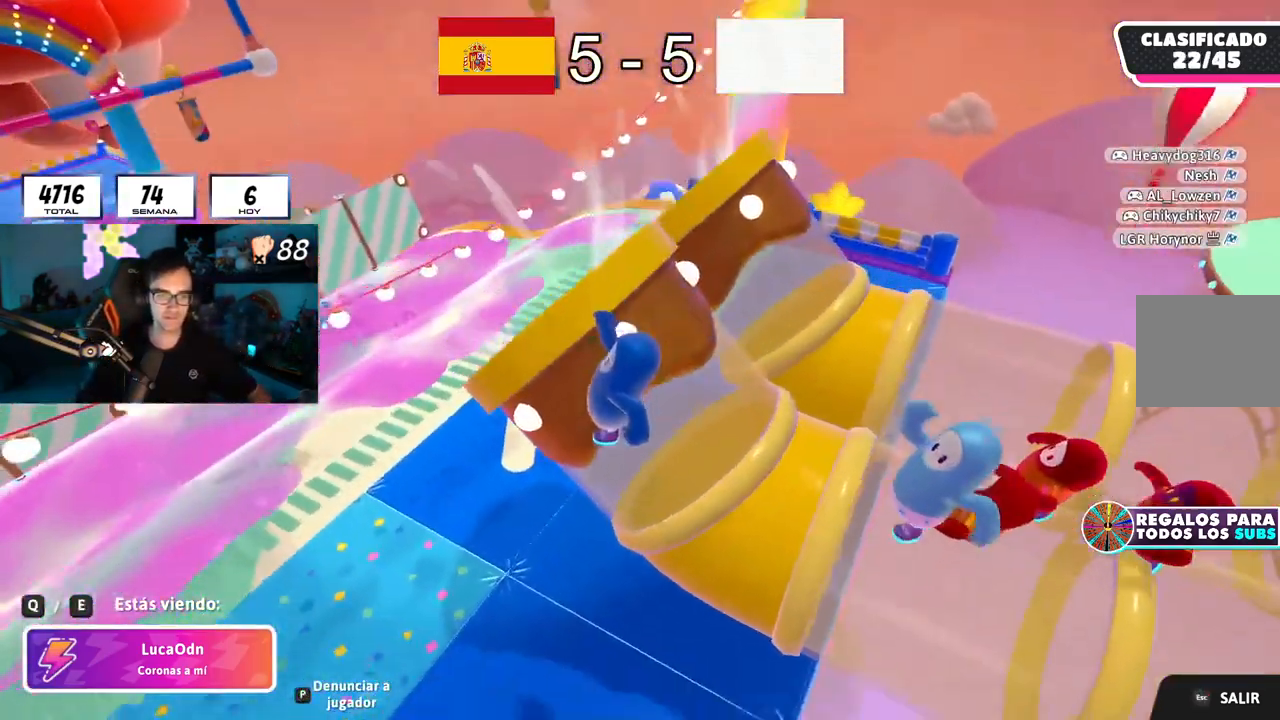
Gameplay with a controller (PlayStation layout); each line is a JSON object with the inputs held at the frame after it. "button_events" lists button changes between this image and that frame as [ms after this image, input, new state], when the widget could be followed in between (sticks are given only as held states).
{"buttons": [], "left_stick": "up", "right_stick": "center", "button_events": []}
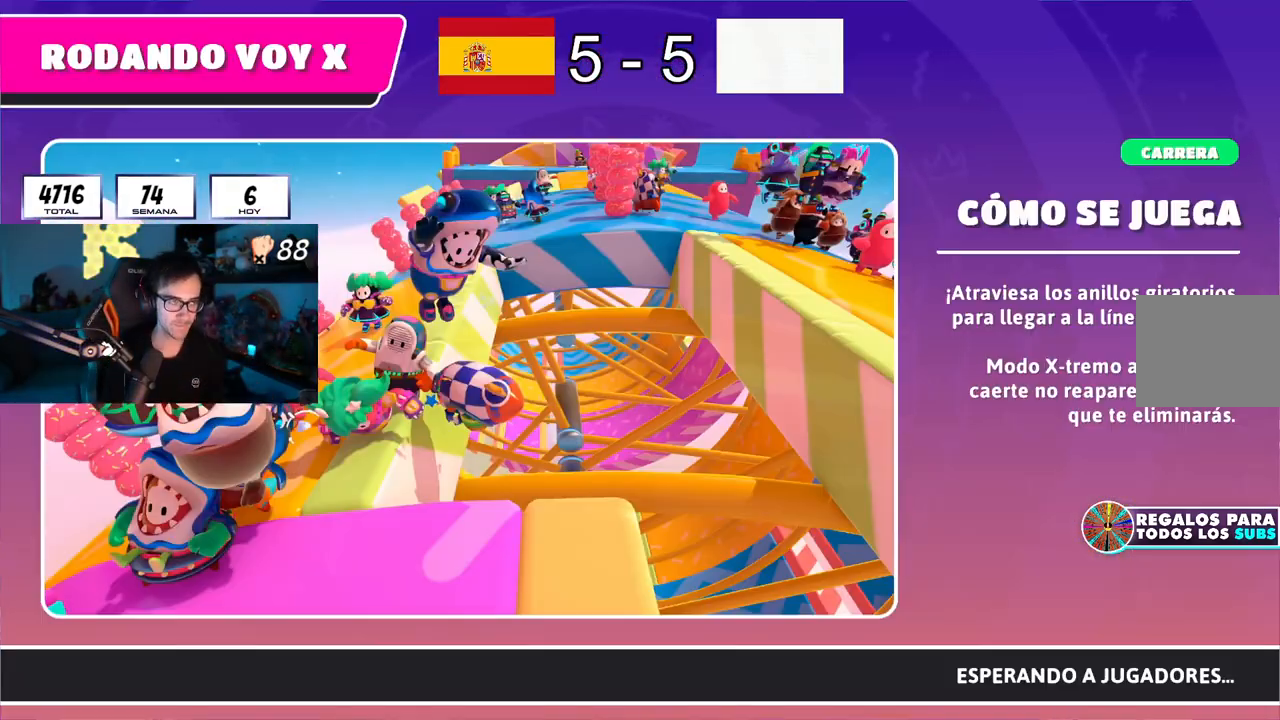
{"buttons": [], "left_stick": "up", "right_stick": "center", "button_events": []}
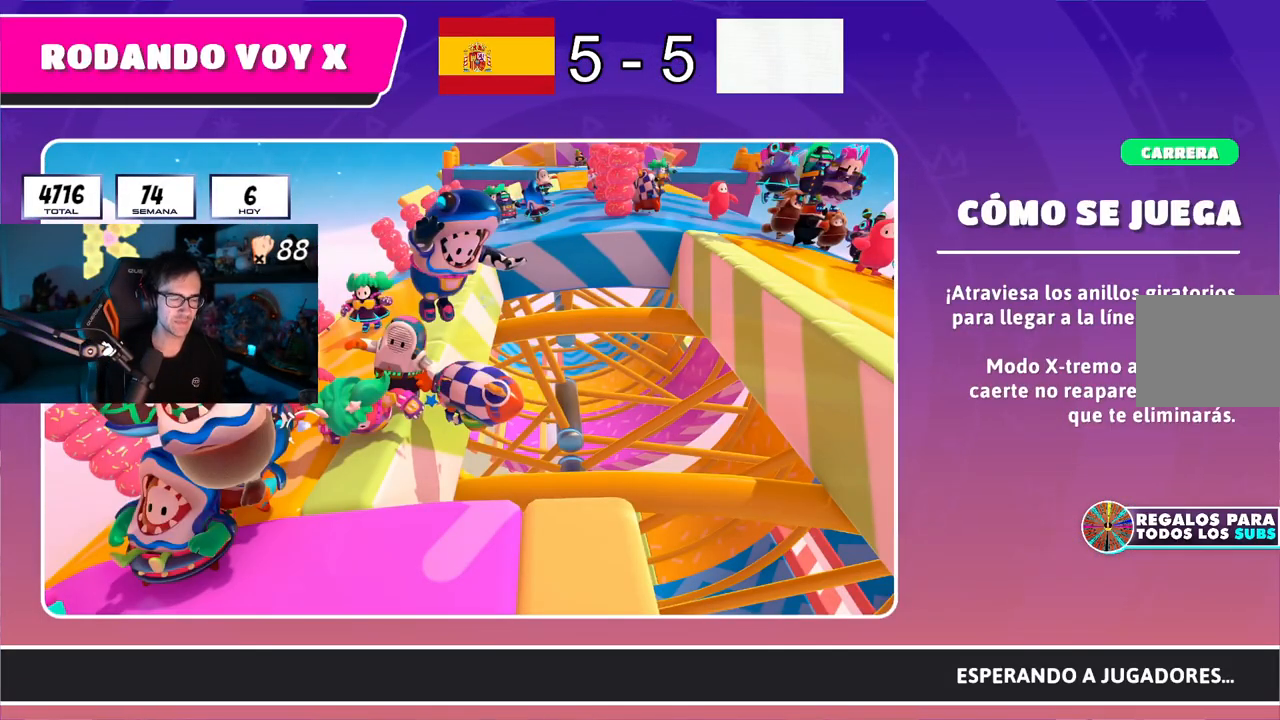
{"buttons": [], "left_stick": "up", "right_stick": "center", "button_events": []}
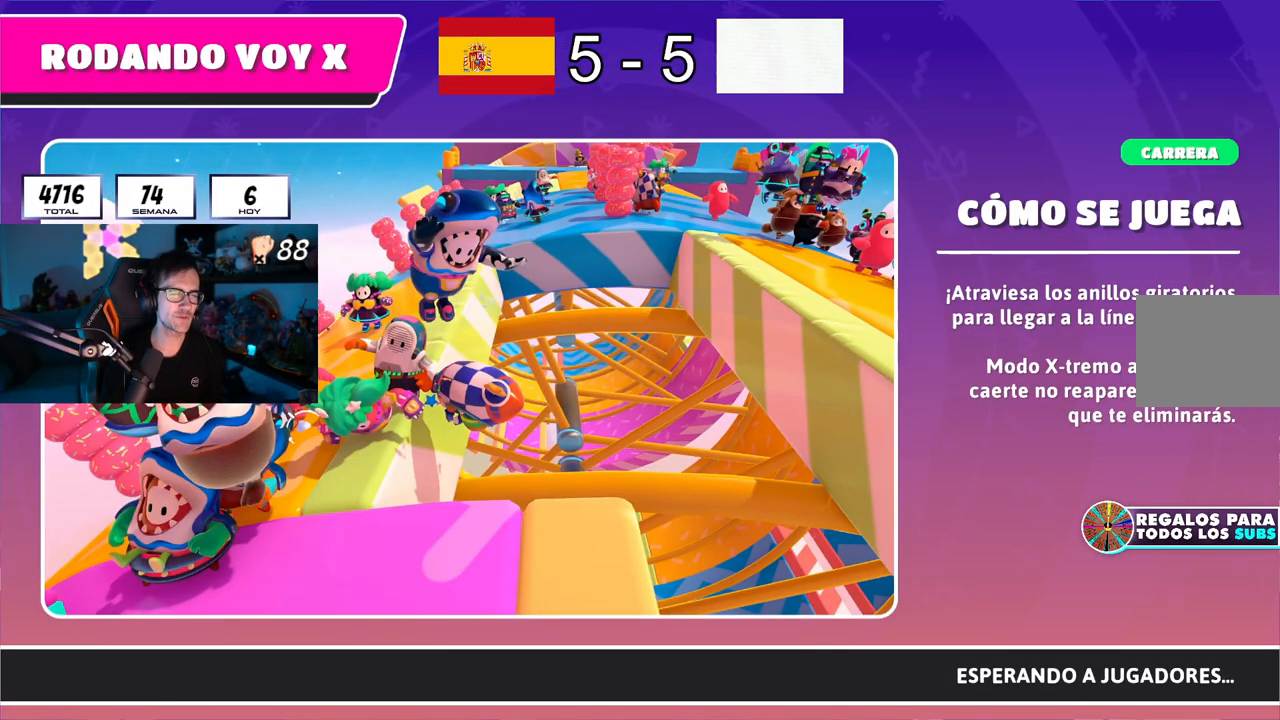
{"buttons": [], "left_stick": "center", "right_stick": "center", "button_events": []}
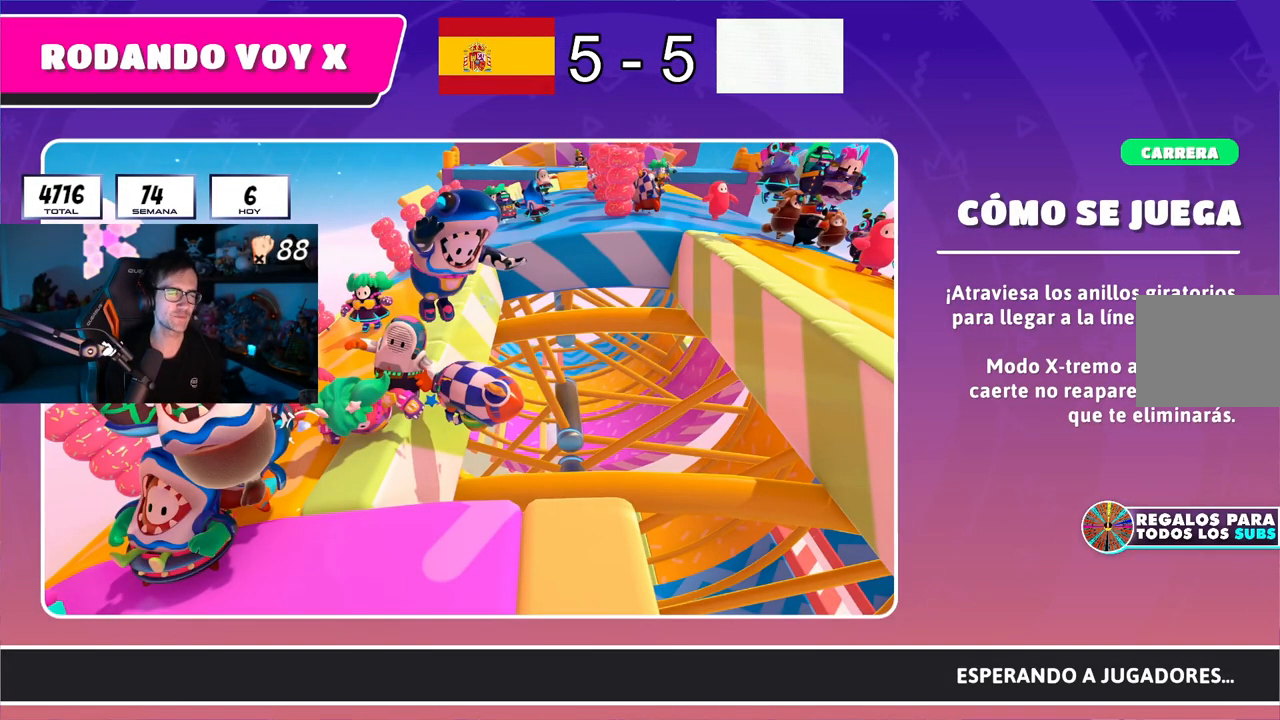
{"buttons": [], "left_stick": "up", "right_stick": "center", "button_events": []}
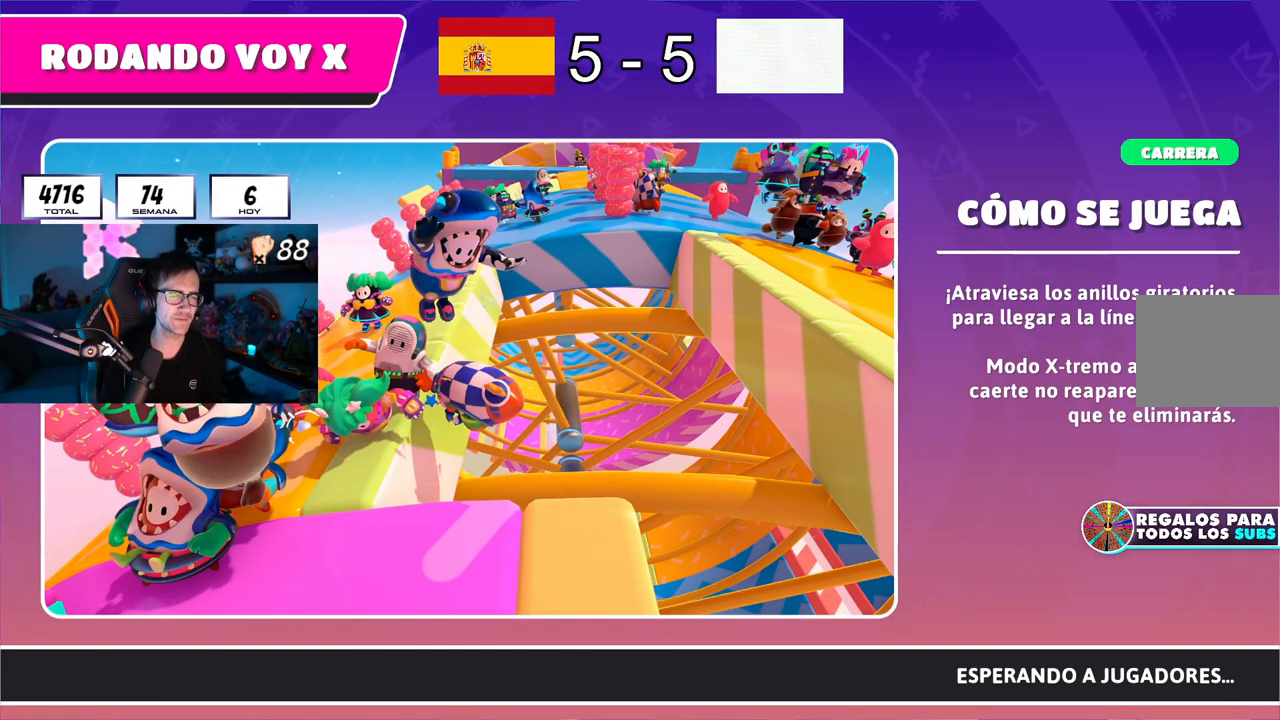
{"buttons": [], "left_stick": "up", "right_stick": "center", "button_events": []}
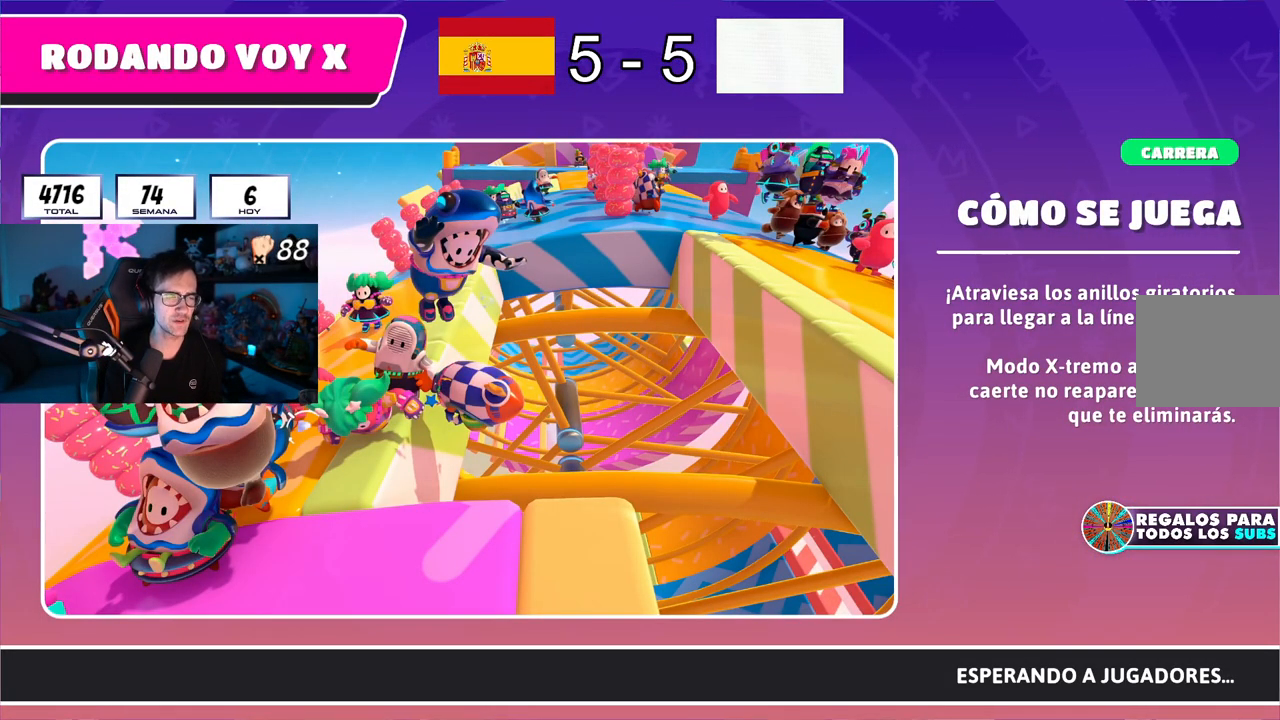
{"buttons": [], "left_stick": "up", "right_stick": "down", "button_events": []}
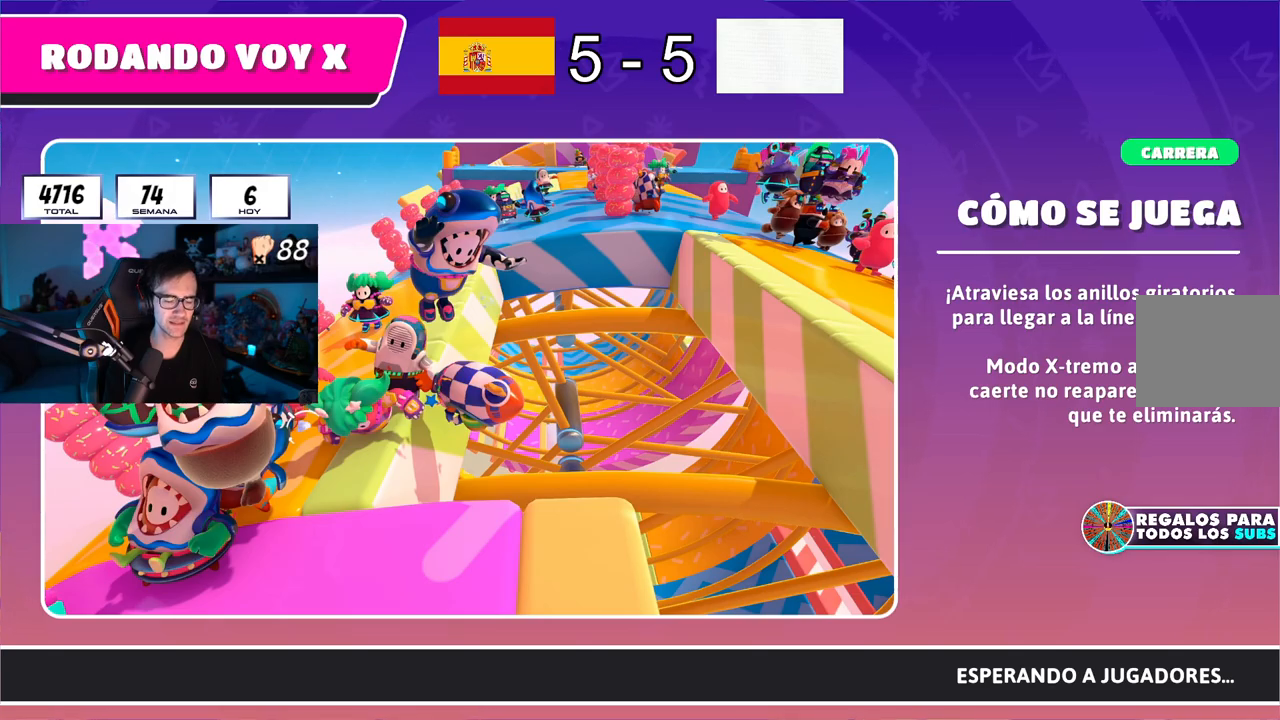
{"buttons": [], "left_stick": "up", "right_stick": "center", "button_events": []}
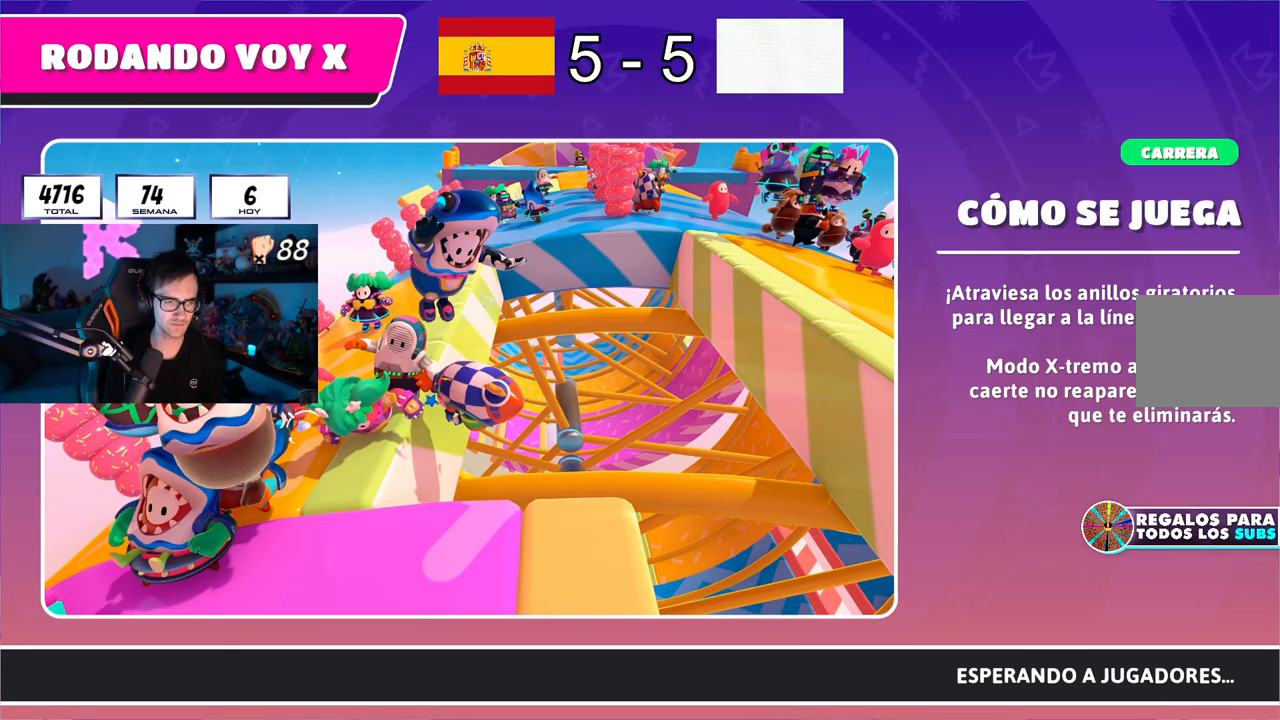
{"buttons": [], "left_stick": "up", "right_stick": "center", "button_events": []}
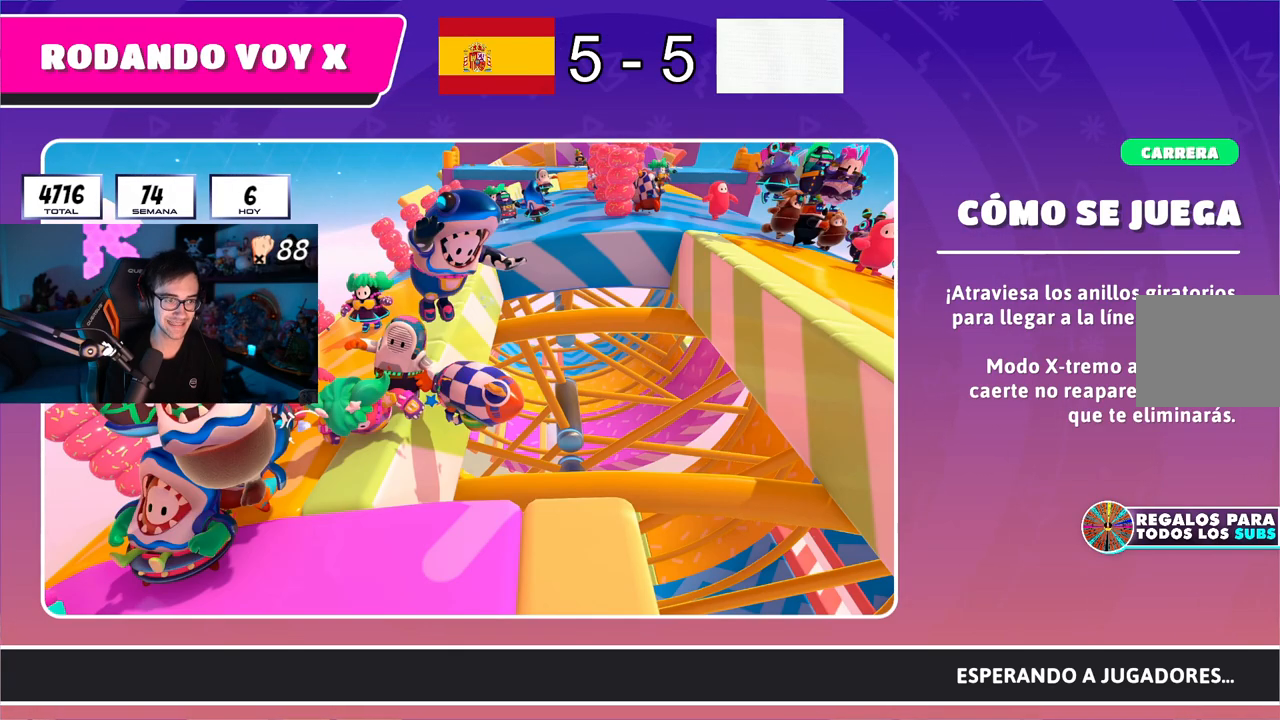
{"buttons": [], "left_stick": "up", "right_stick": "up-left", "button_events": []}
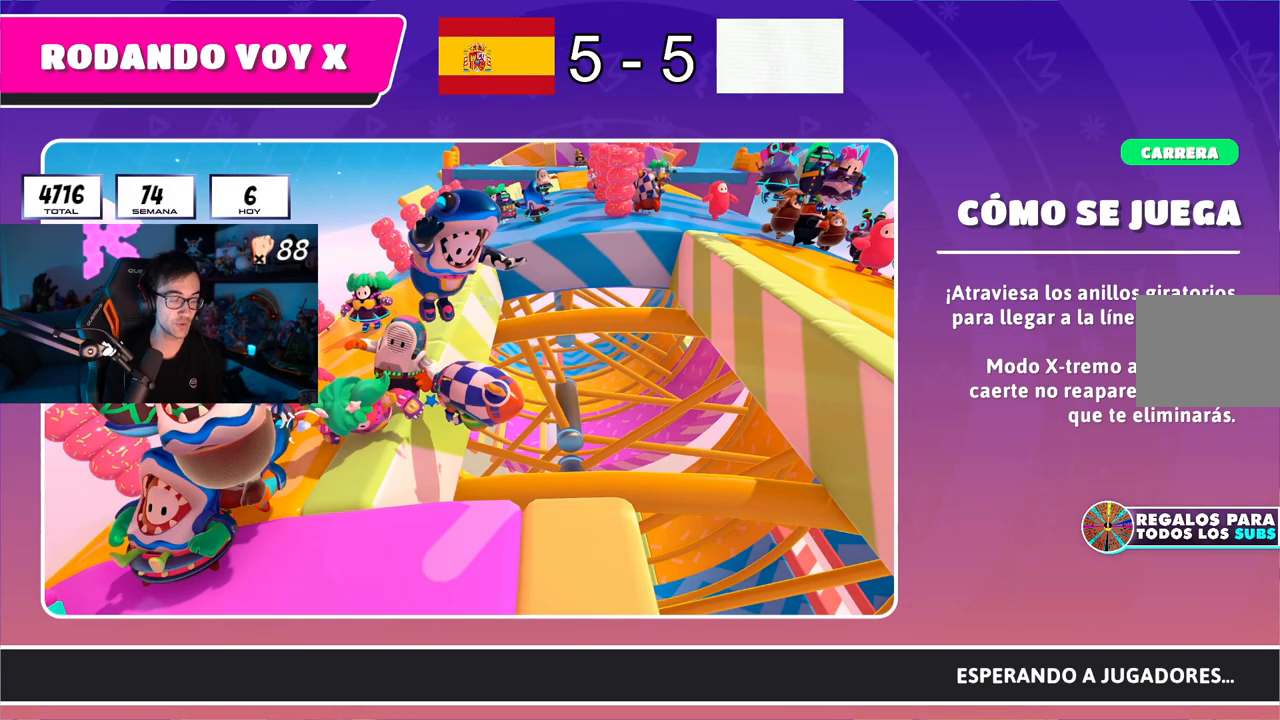
{"buttons": [], "left_stick": "up", "right_stick": "center", "button_events": []}
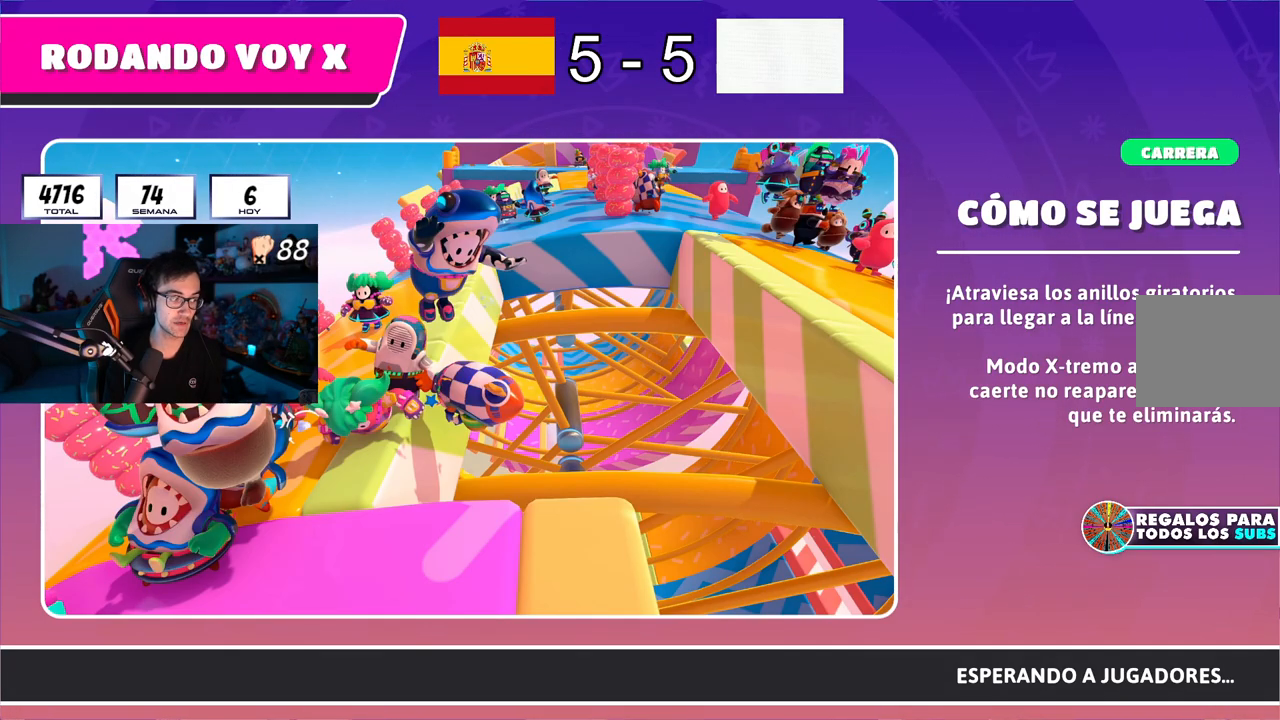
{"buttons": [], "left_stick": "up", "right_stick": "center", "button_events": []}
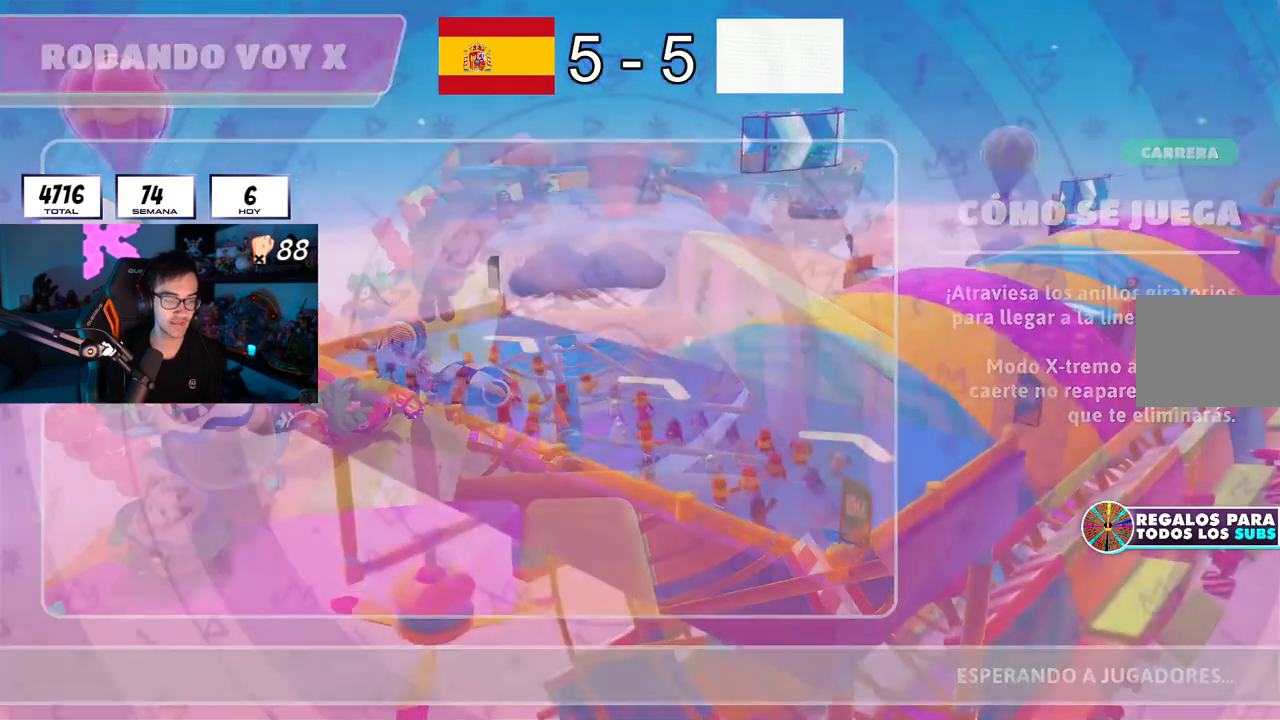
{"buttons": [], "left_stick": "center", "right_stick": "center", "button_events": []}
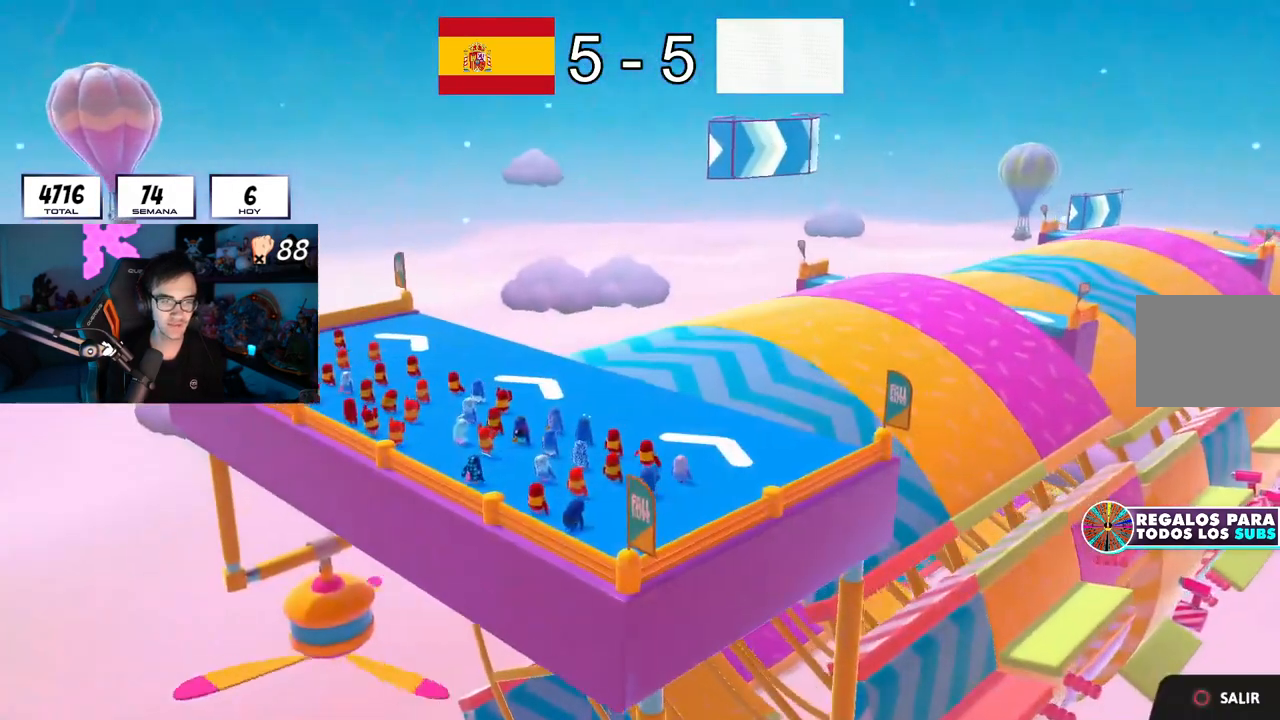
{"buttons": [], "left_stick": "up", "right_stick": "down", "button_events": []}
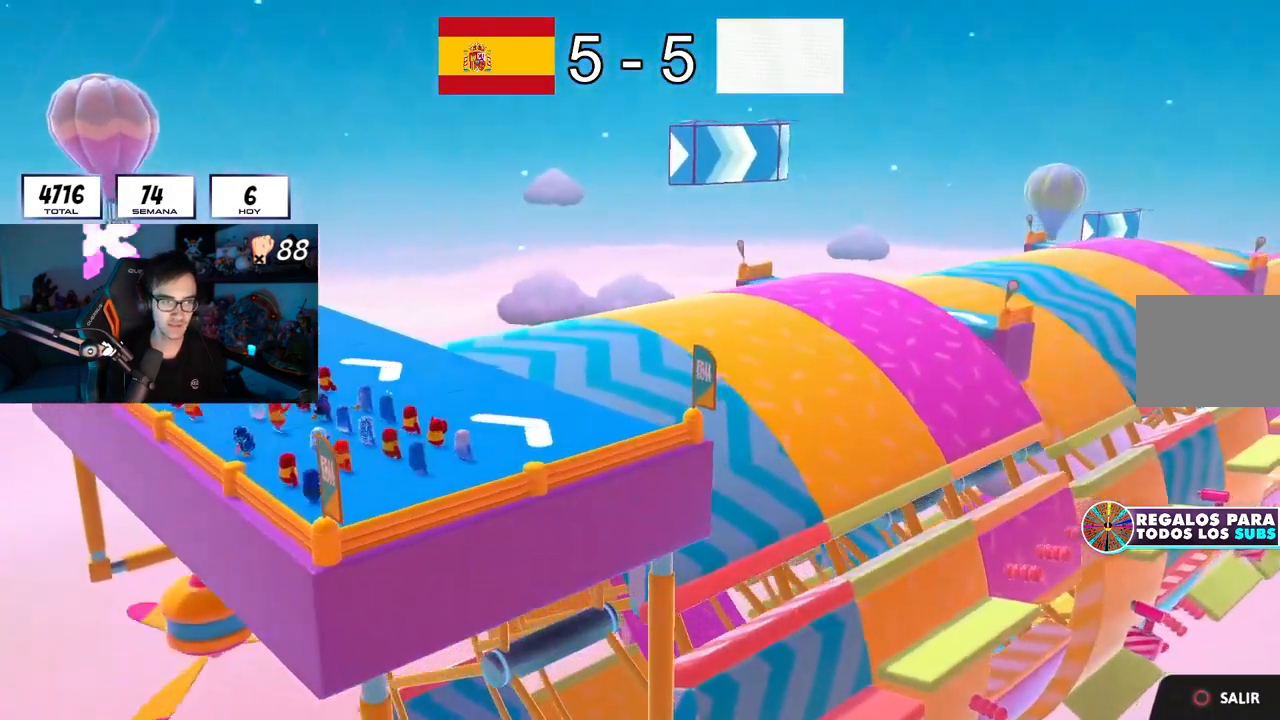
{"buttons": [], "left_stick": "up", "right_stick": "center", "button_events": []}